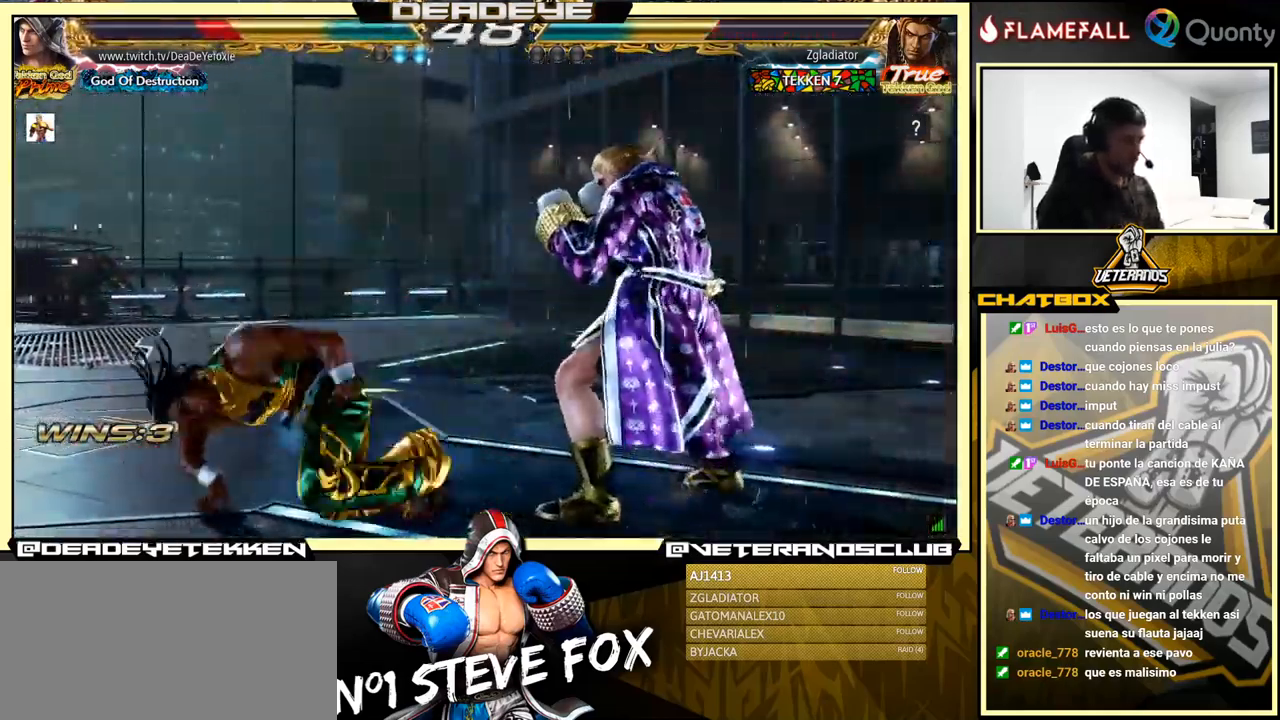
Gameplay with a controller (arcade stick); each line is a JSON object with the inputs held at the frame after it. "events" lists button and stick changes between this image and that frame as [ms after this image, input, new state], when the widget could be followed in between. Not read: L3 R3.
{"buttons": [], "left_stick": "right", "events": [[100, "left_stick", "down-right"], [250, "left_stick", "right"]]}
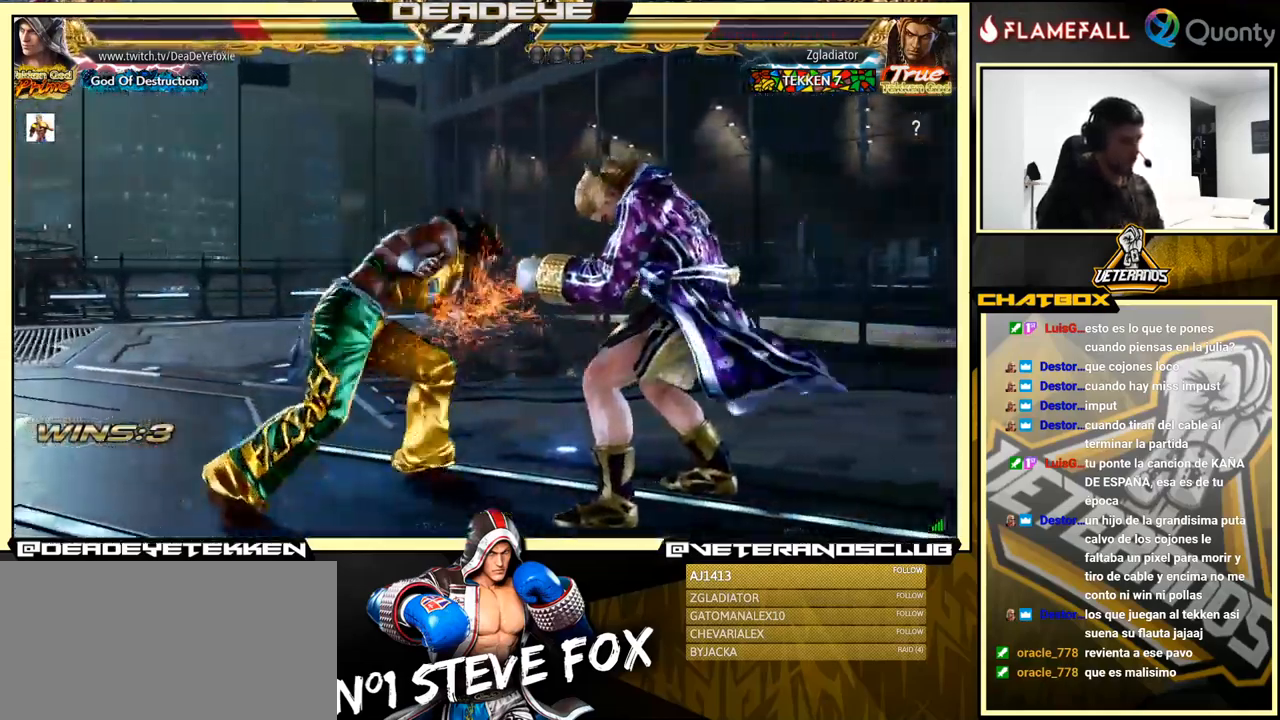
{"buttons": [], "left_stick": "right", "events": [[433, "left_stick", "center"], [483, "left_stick", "right"]]}
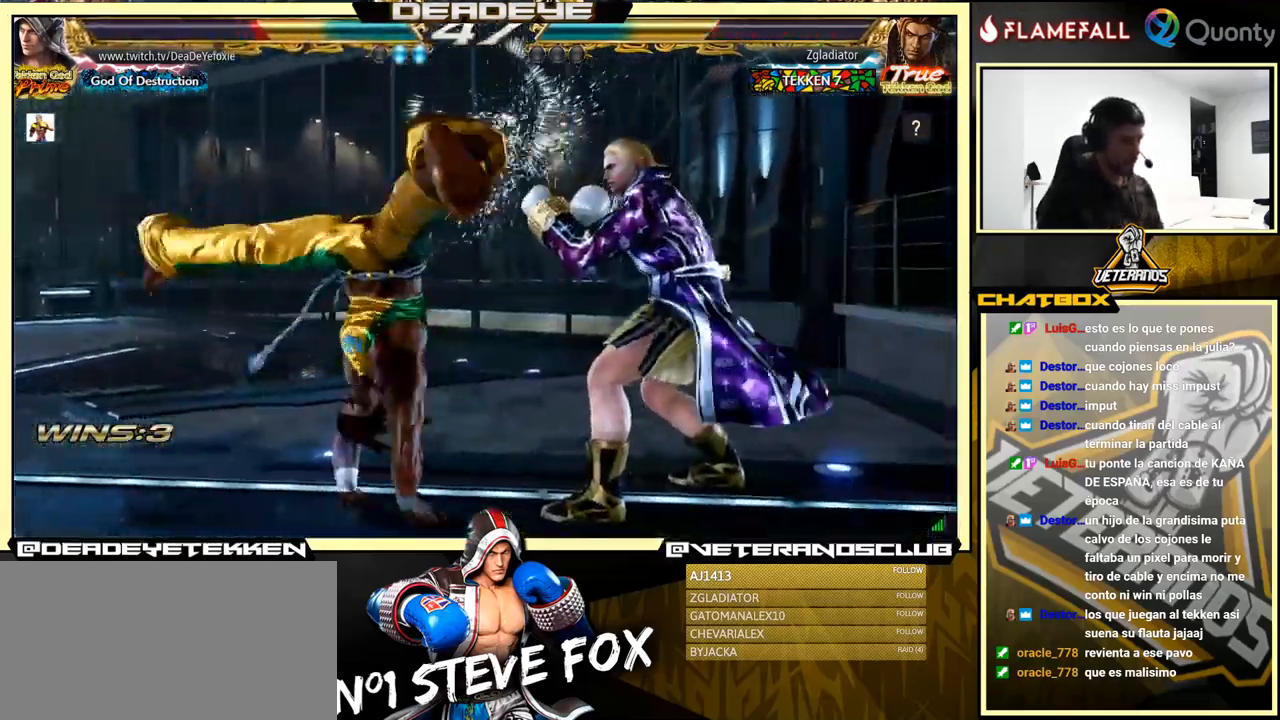
{"buttons": [], "left_stick": "right", "events": [[117, "R1", "down"], [167, "R1", "up"], [217, "R1", "down"], [250, "R1", "up"], [316, "R1", "down"], [383, "R1", "up"]]}
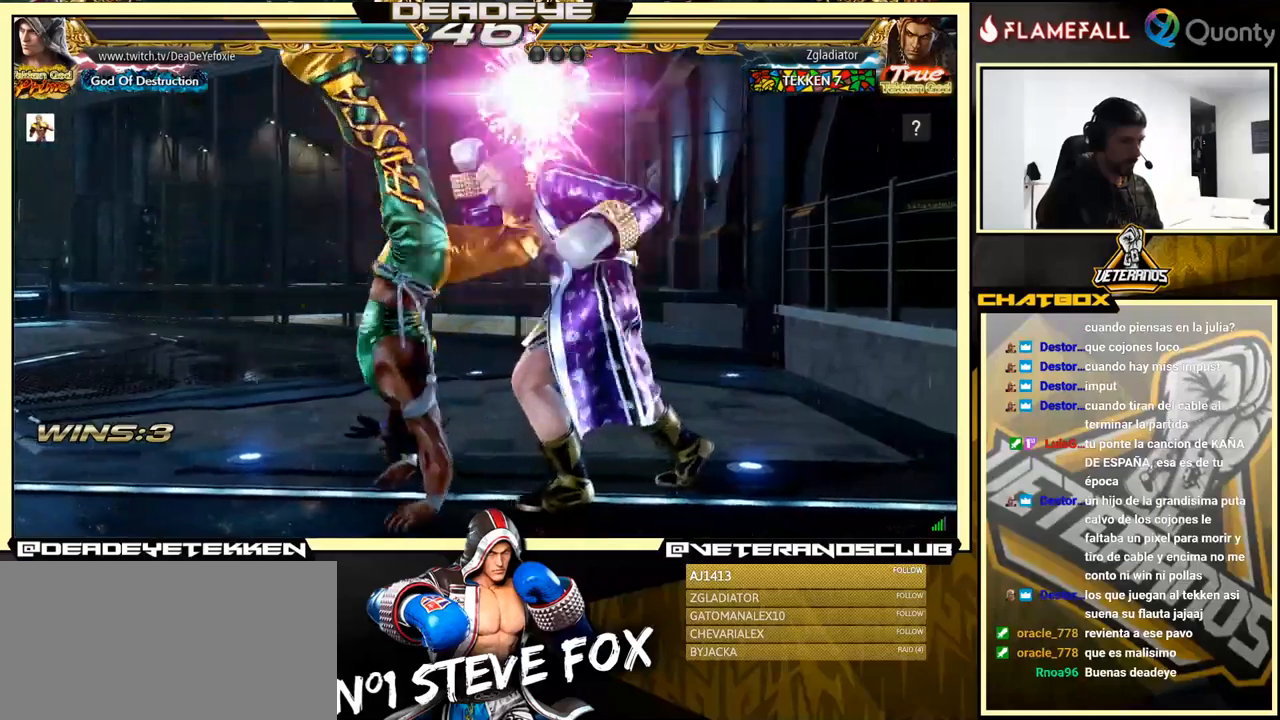
{"buttons": [], "left_stick": "center", "events": [[117, "R1", "down"], [184, "R1", "up"], [250, "R1", "down"], [367, "R1", "up"], [467, "left_stick", "center"]]}
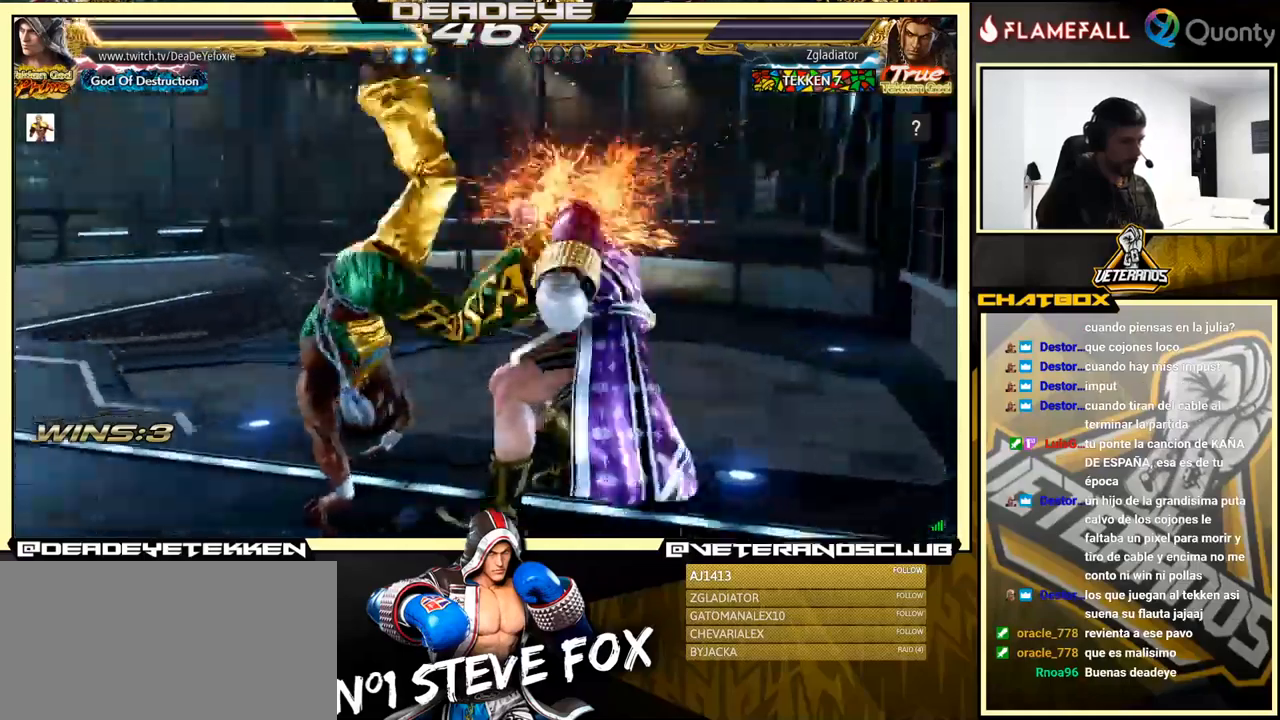
{"buttons": [], "left_stick": "center", "events": []}
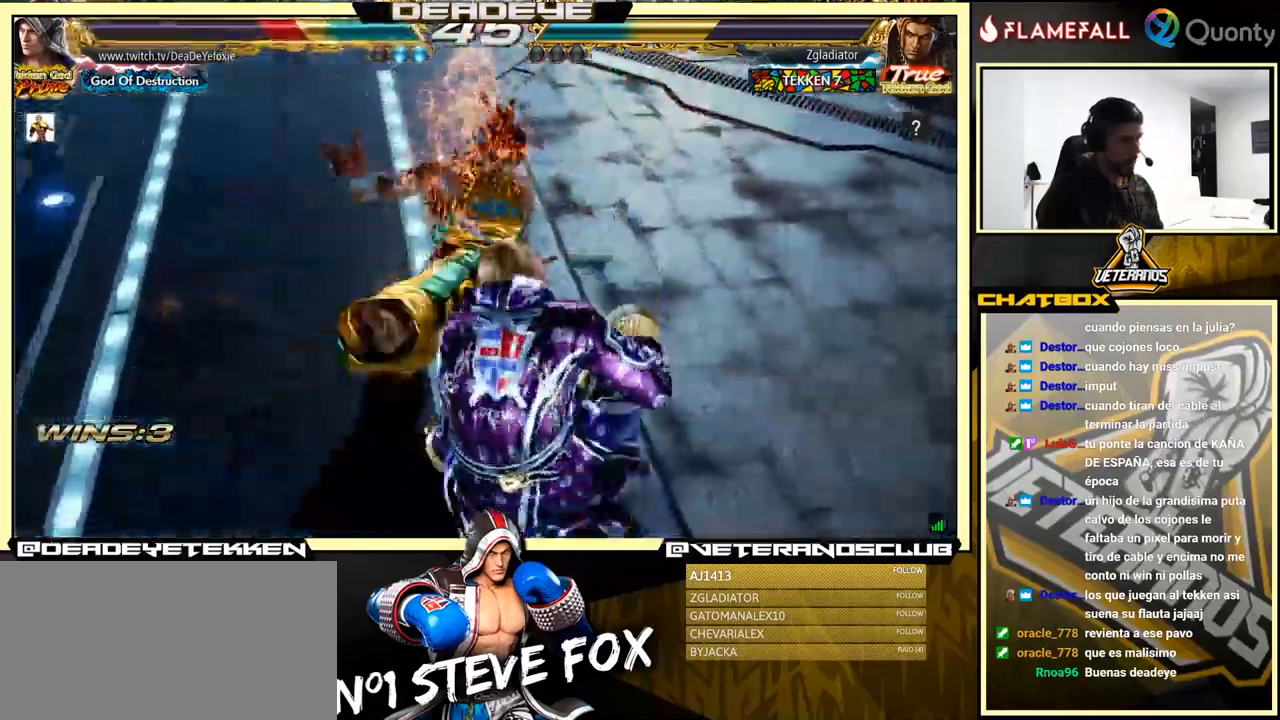
{"buttons": [], "left_stick": "center", "events": []}
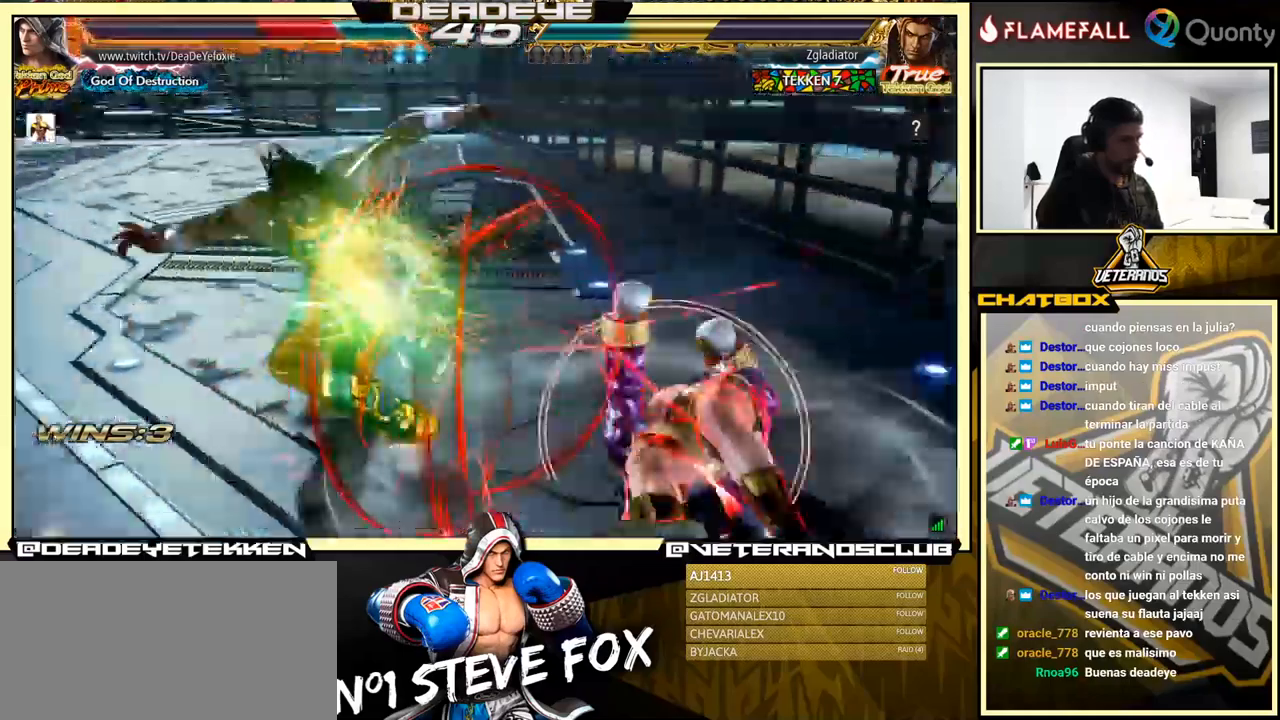
{"buttons": [], "left_stick": "up", "events": [[500, "left_stick", "up"]]}
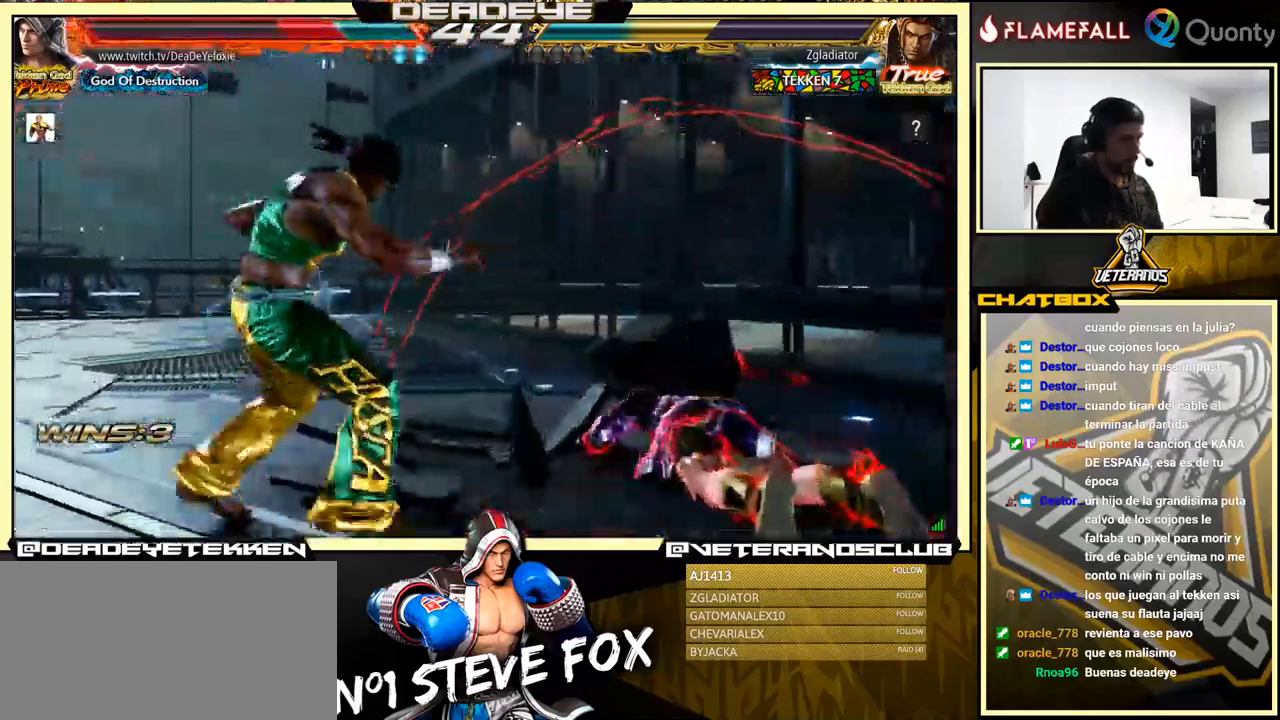
{"buttons": [], "left_stick": "right", "events": [[117, "left_stick", "right"], [250, "left_stick", "down-right"], [450, "left_stick", "right"]]}
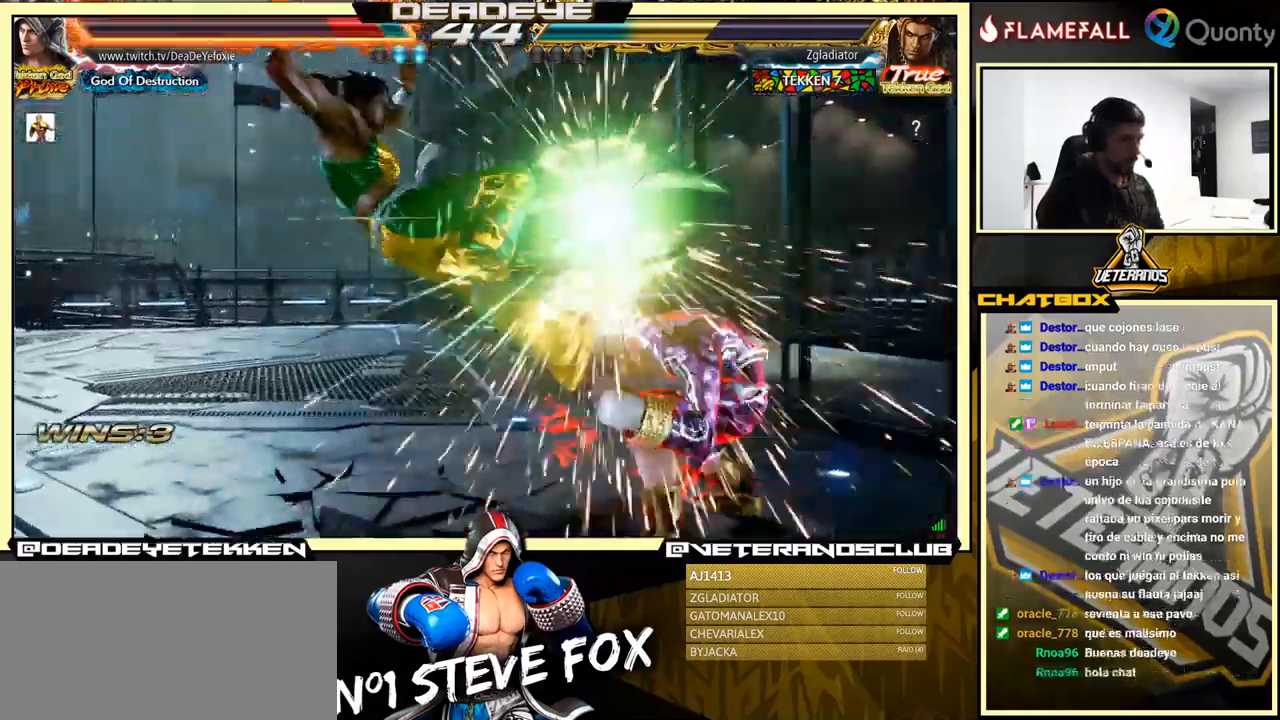
{"buttons": [], "left_stick": "down-right", "events": [[334, "left_stick", "center"], [400, "left_stick", "down-right"]]}
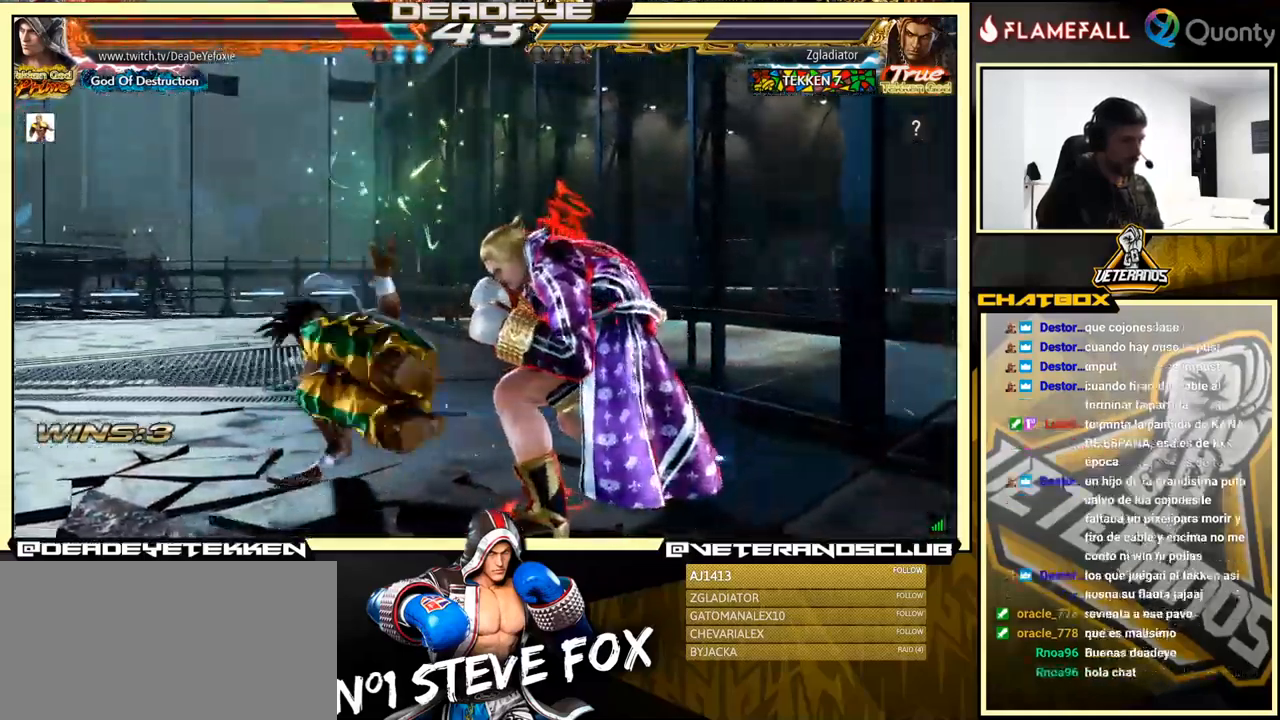
{"buttons": [], "left_stick": "center", "events": [[234, "left_stick", "center"], [300, "SQUARE", "down"], [334, "SQUARE", "up"]]}
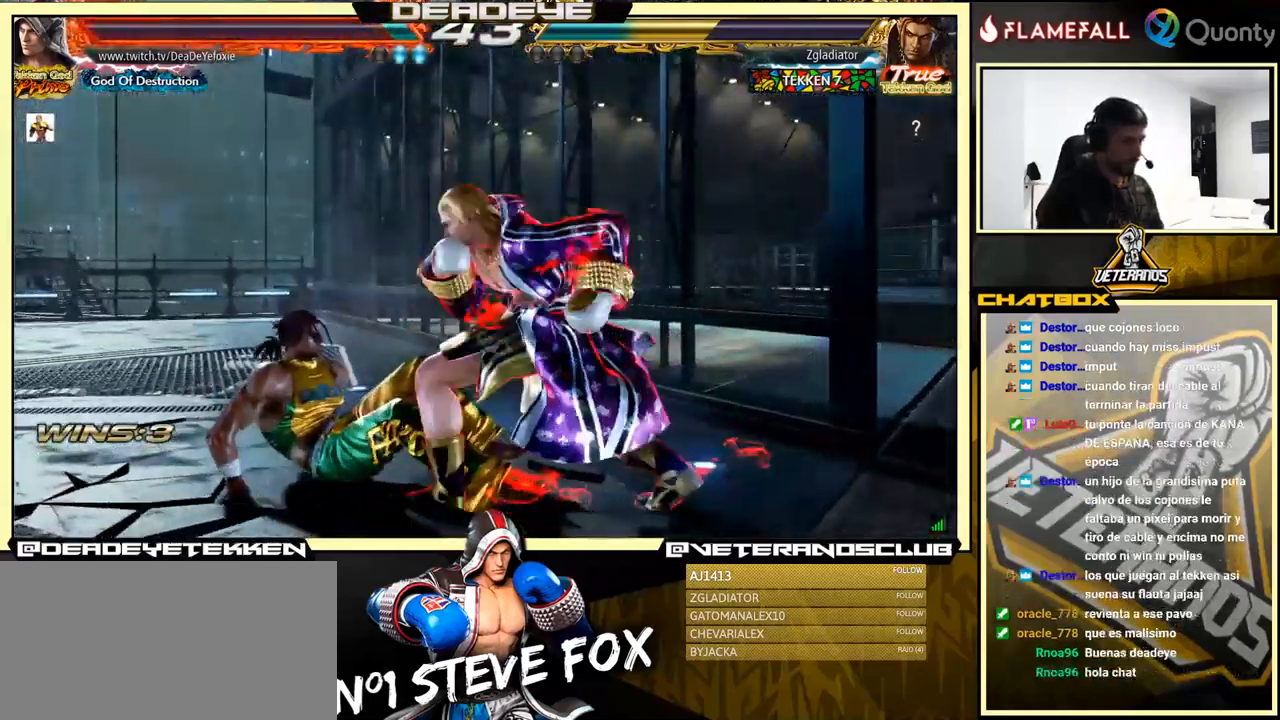
{"buttons": [], "left_stick": "right", "events": [[234, "left_stick", "down-left"], [400, "left_stick", "right"]]}
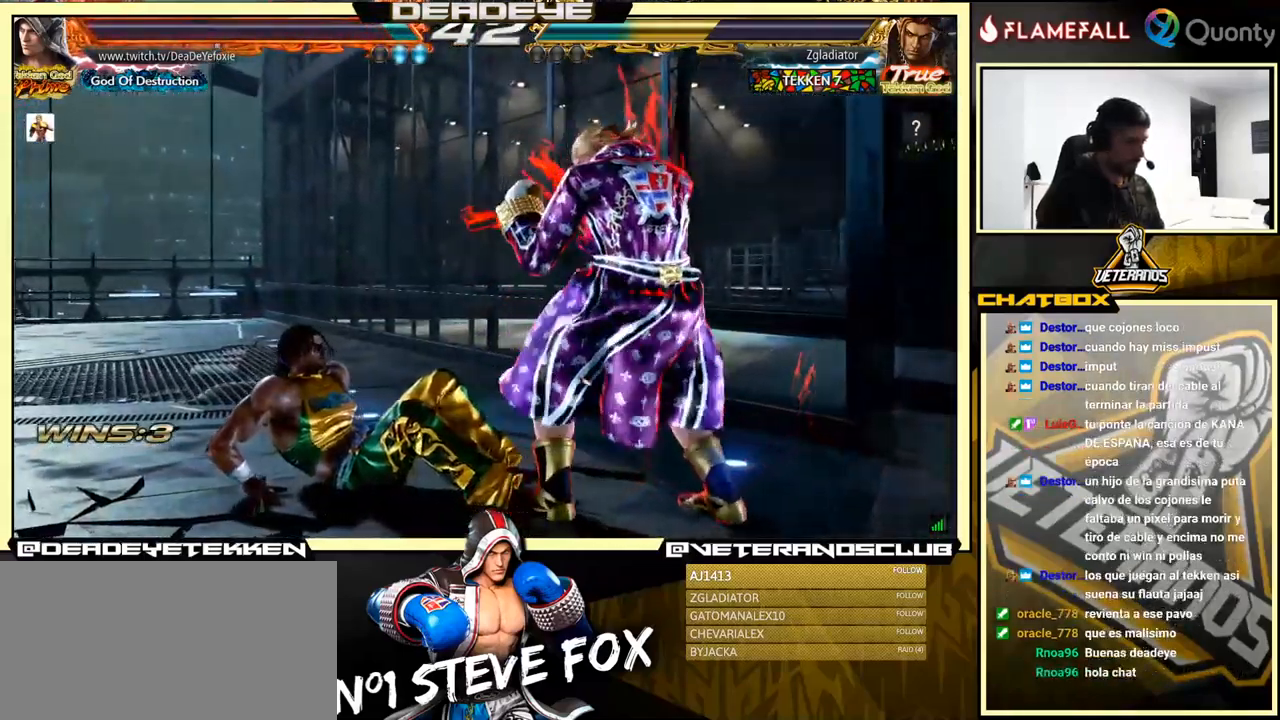
{"buttons": [], "left_stick": "right", "events": [[117, "left_stick", "center"], [284, "left_stick", "right"], [384, "left_stick", "center"], [434, "left_stick", "right"]]}
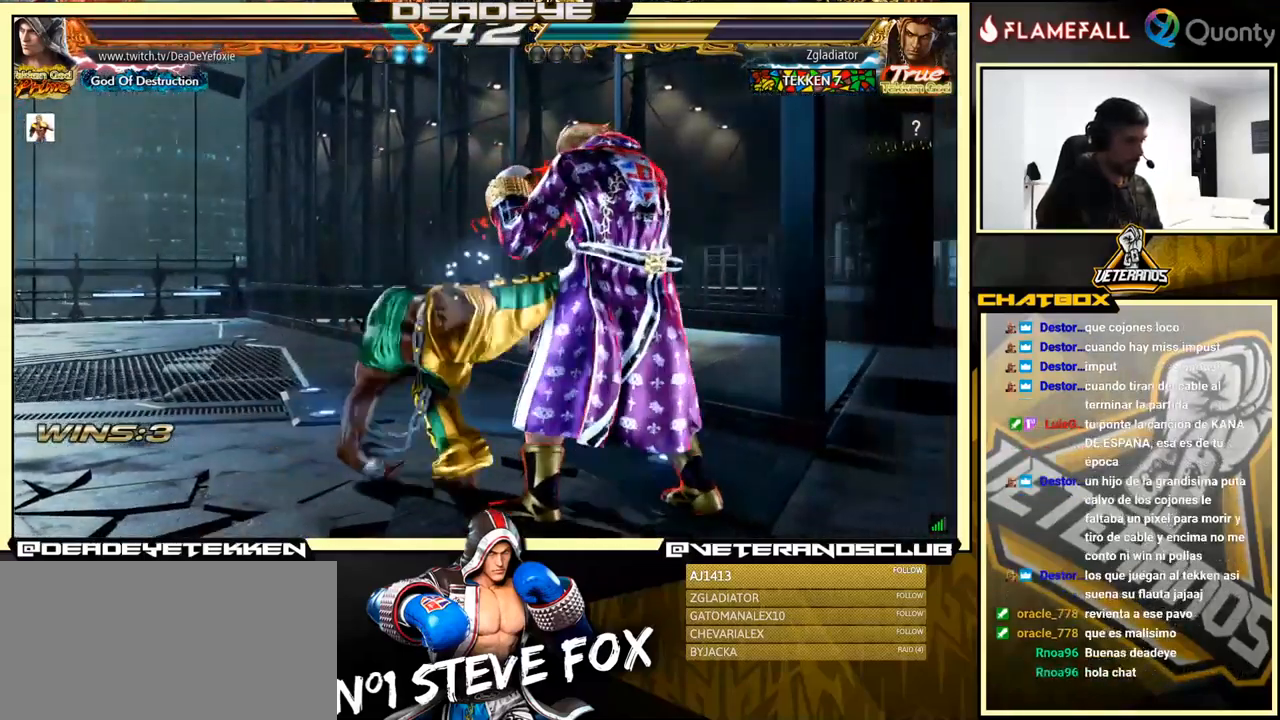
{"buttons": ["SQUARE"], "left_stick": "center", "events": [[334, "left_stick", "center"], [384, "SQUARE", "down"], [417, "SQUARE", "up"], [501, "SQUARE", "down"]]}
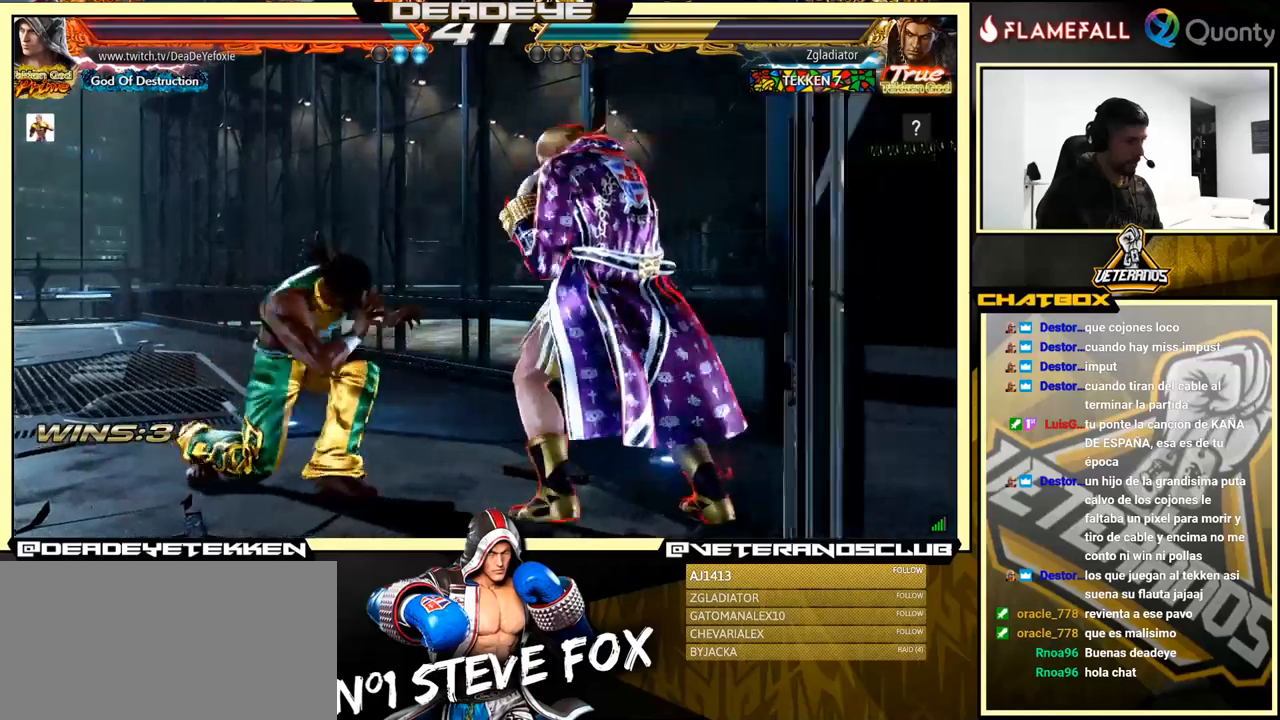
{"buttons": ["SQUARE"], "left_stick": "right", "events": [[50, "left_stick", "down"], [83, "SQUARE", "up"], [150, "SQUARE", "down"], [216, "SQUARE", "up"], [216, "left_stick", "right"], [266, "SQUARE", "down"], [333, "SQUARE", "up"], [416, "SQUARE", "down"]]}
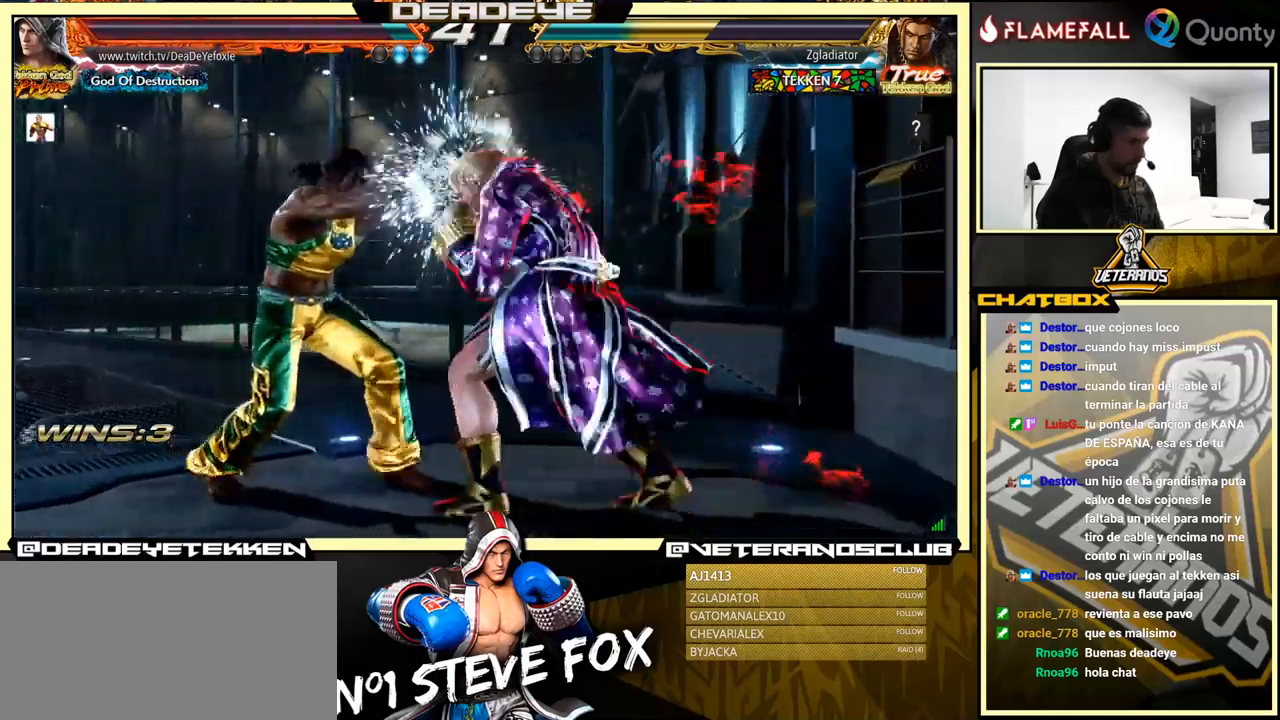
{"buttons": [], "left_stick": "center", "events": [[216, "SQUARE", "up"], [366, "left_stick", "center"]]}
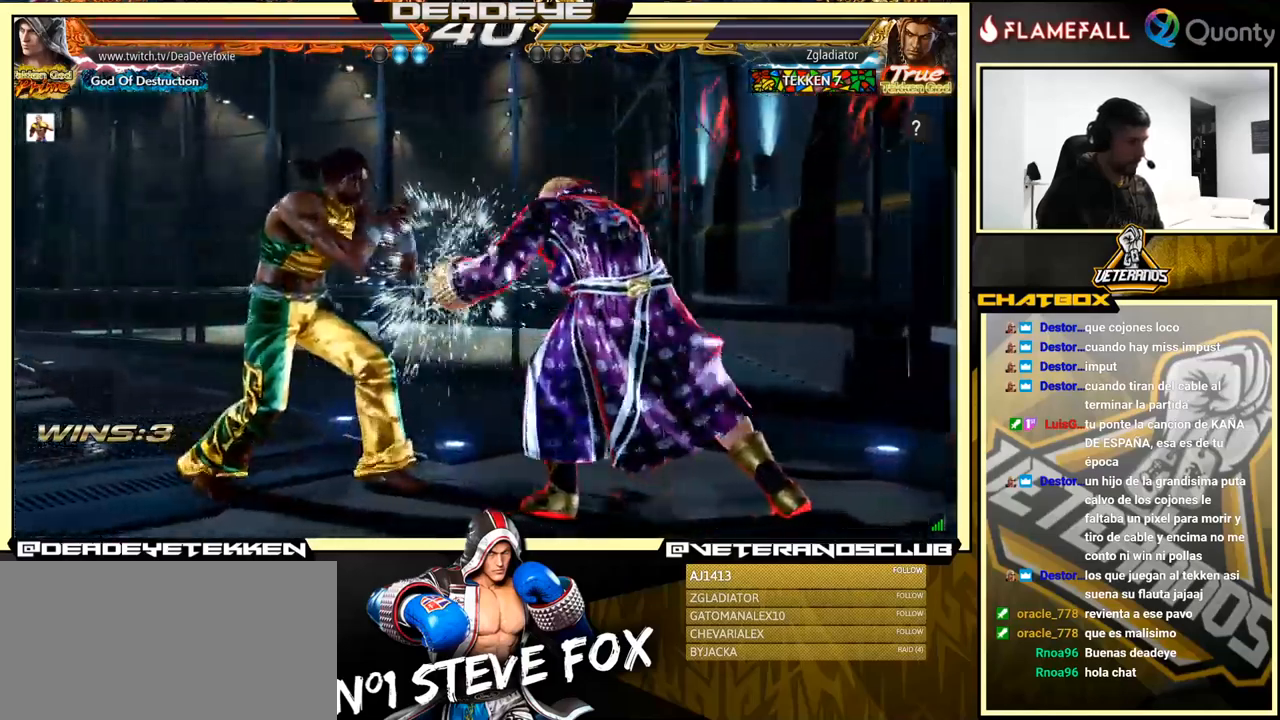
{"buttons": [], "left_stick": "center", "events": [[16, "CROSS", "down"], [100, "CROSS", "up"], [283, "CROSS", "down"], [283, "left_stick", "left"], [350, "left_stick", "center"], [383, "CROSS", "up"], [416, "TRIANGLE", "down"], [483, "TRIANGLE", "up"]]}
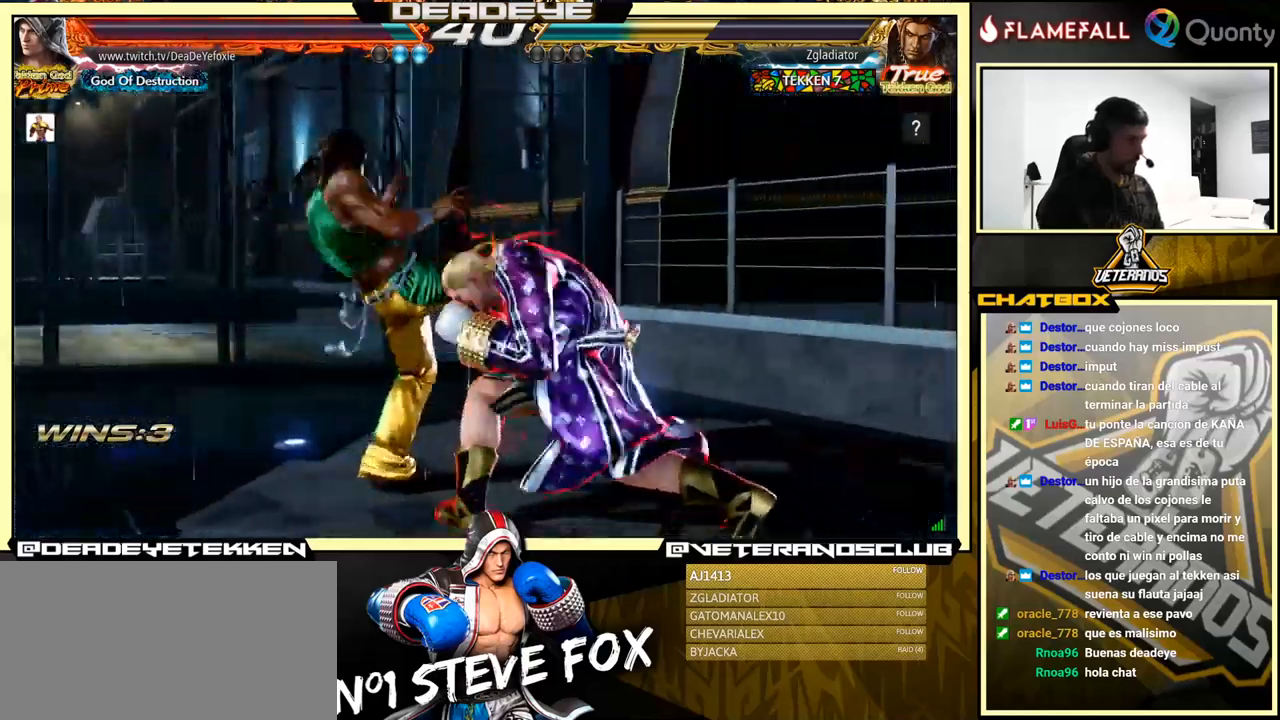
{"buttons": [], "left_stick": "center", "events": []}
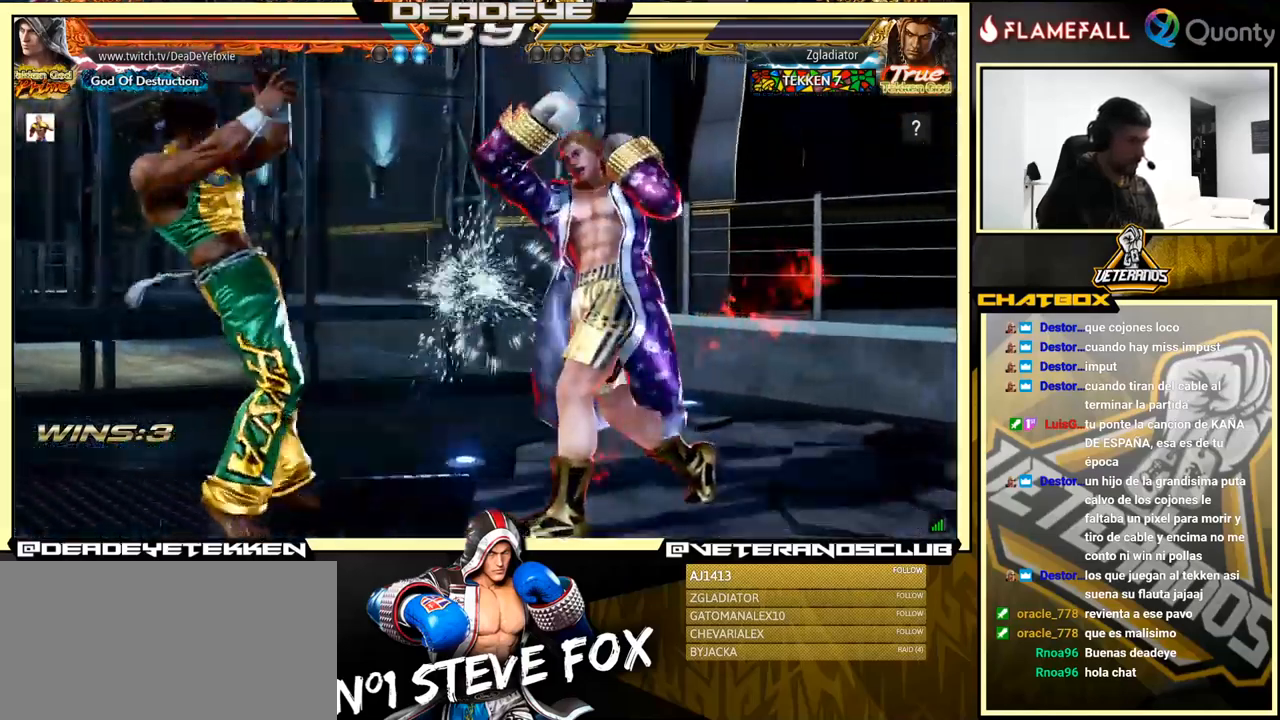
{"buttons": [], "left_stick": "right", "events": [[50, "left_stick", "right"]]}
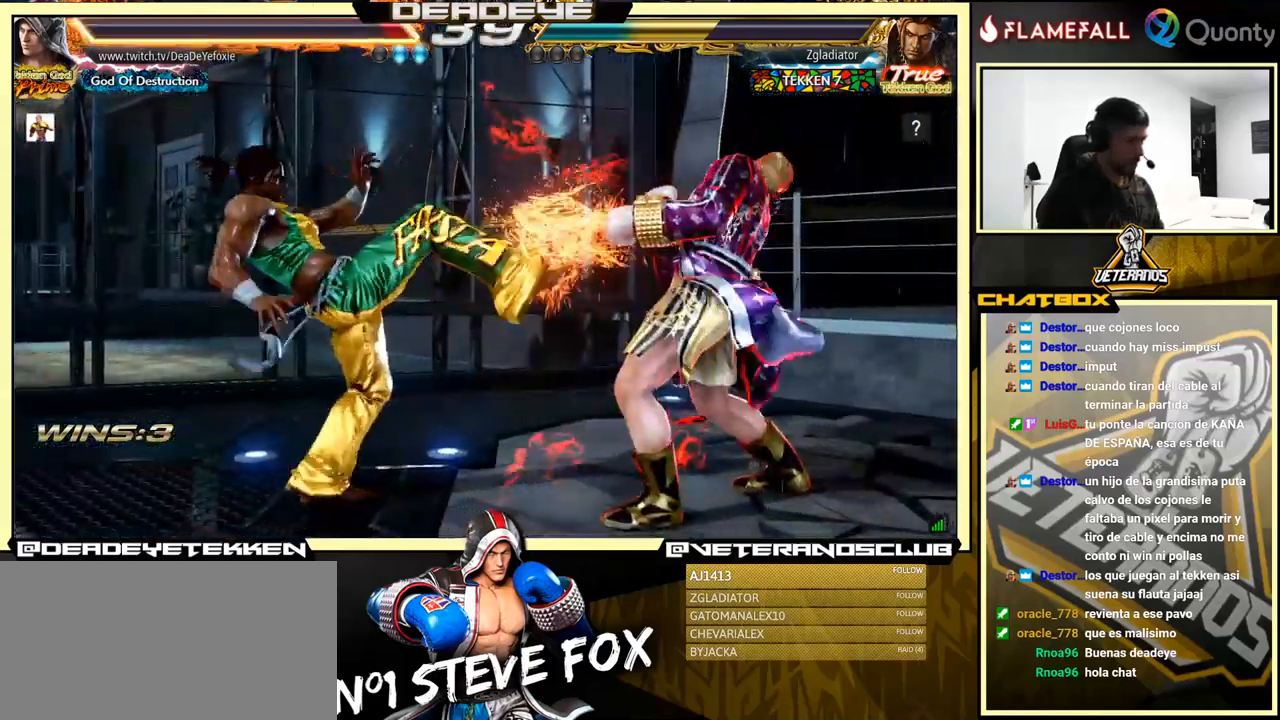
{"buttons": [], "left_stick": "right", "events": [[333, "left_stick", "center"], [400, "left_stick", "right"]]}
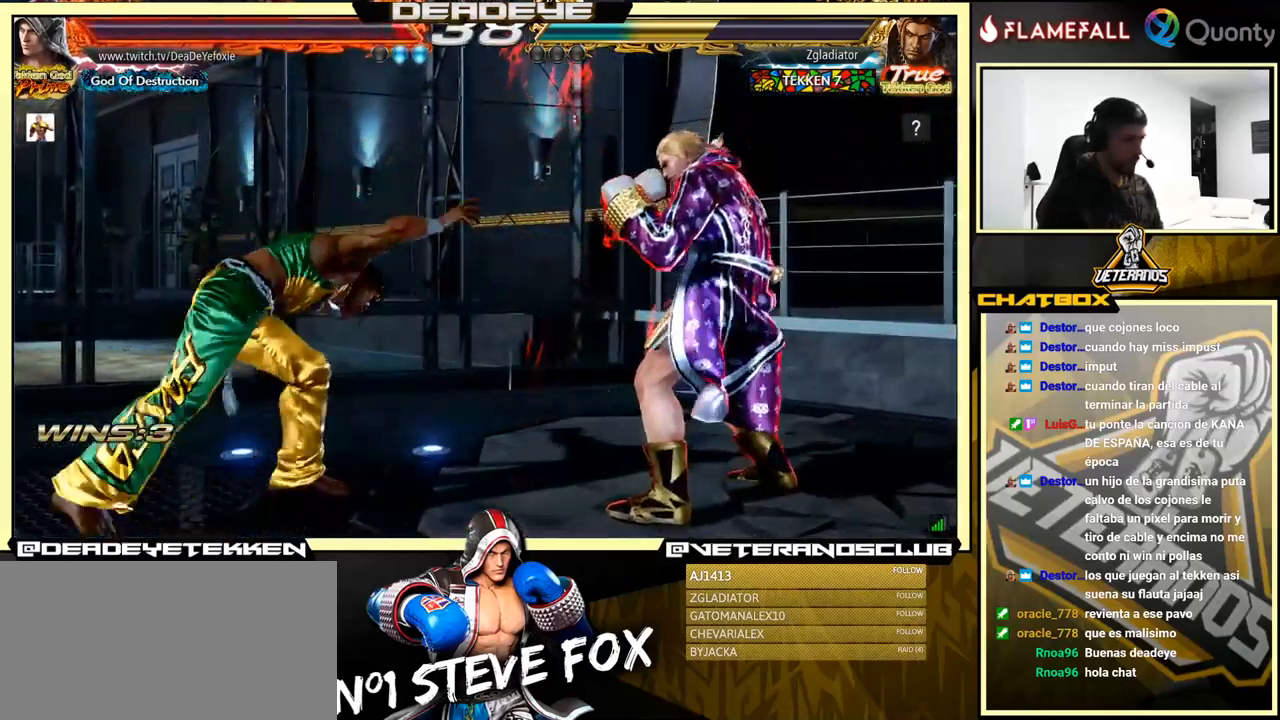
{"buttons": [], "left_stick": "right", "events": [[133, "left_stick", "down-right"], [233, "left_stick", "right"]]}
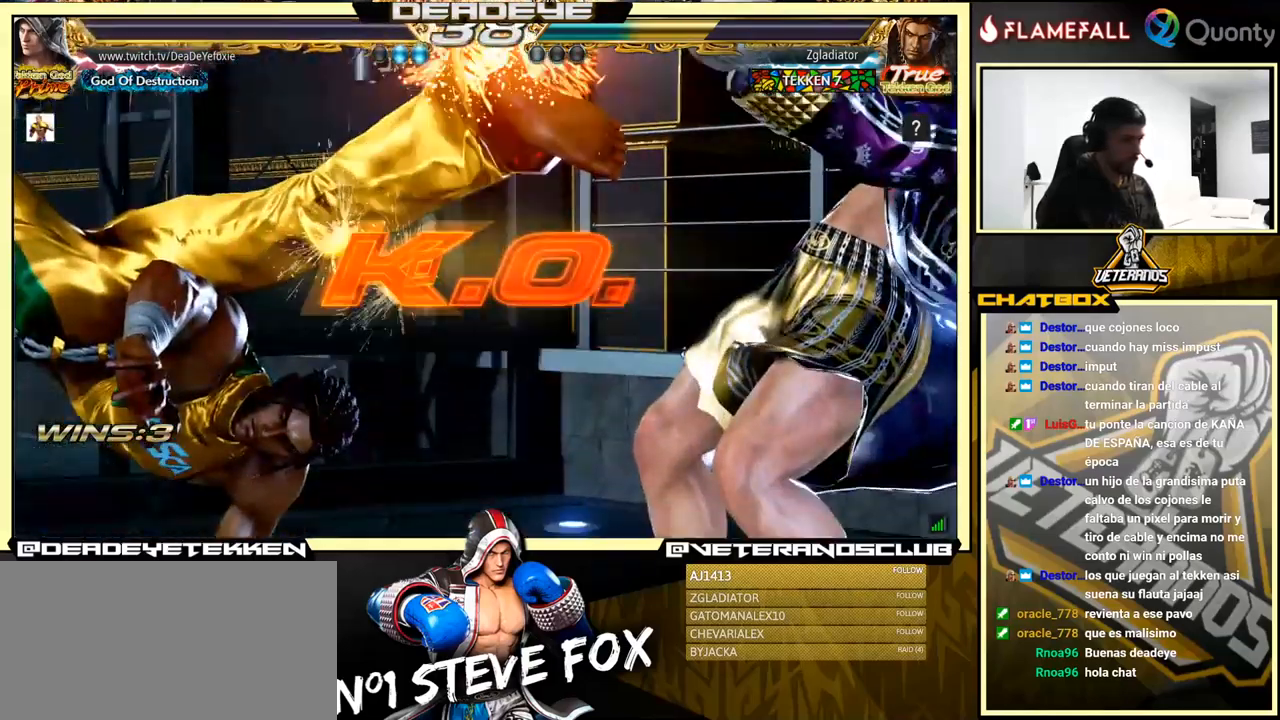
{"buttons": [], "left_stick": "center", "events": [[33, "left_stick", "center"], [100, "left_stick", "right"], [216, "left_stick", "center"]]}
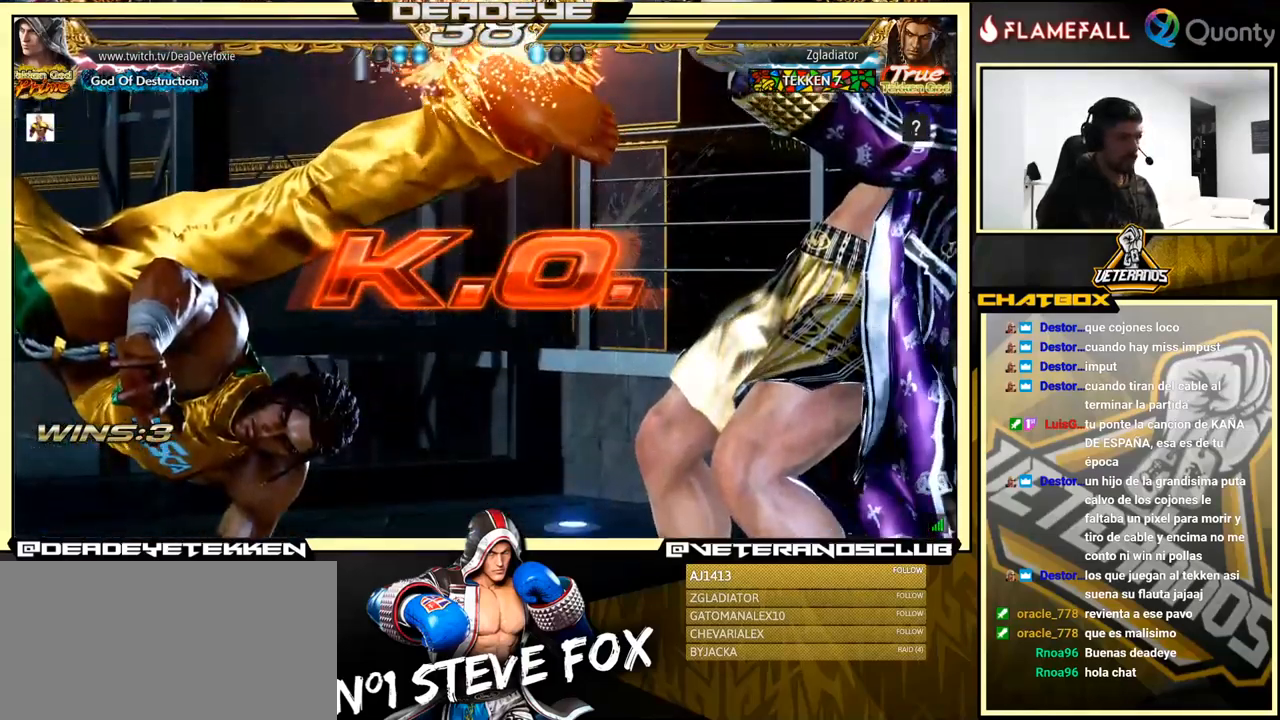
{"buttons": [], "left_stick": "center", "events": []}
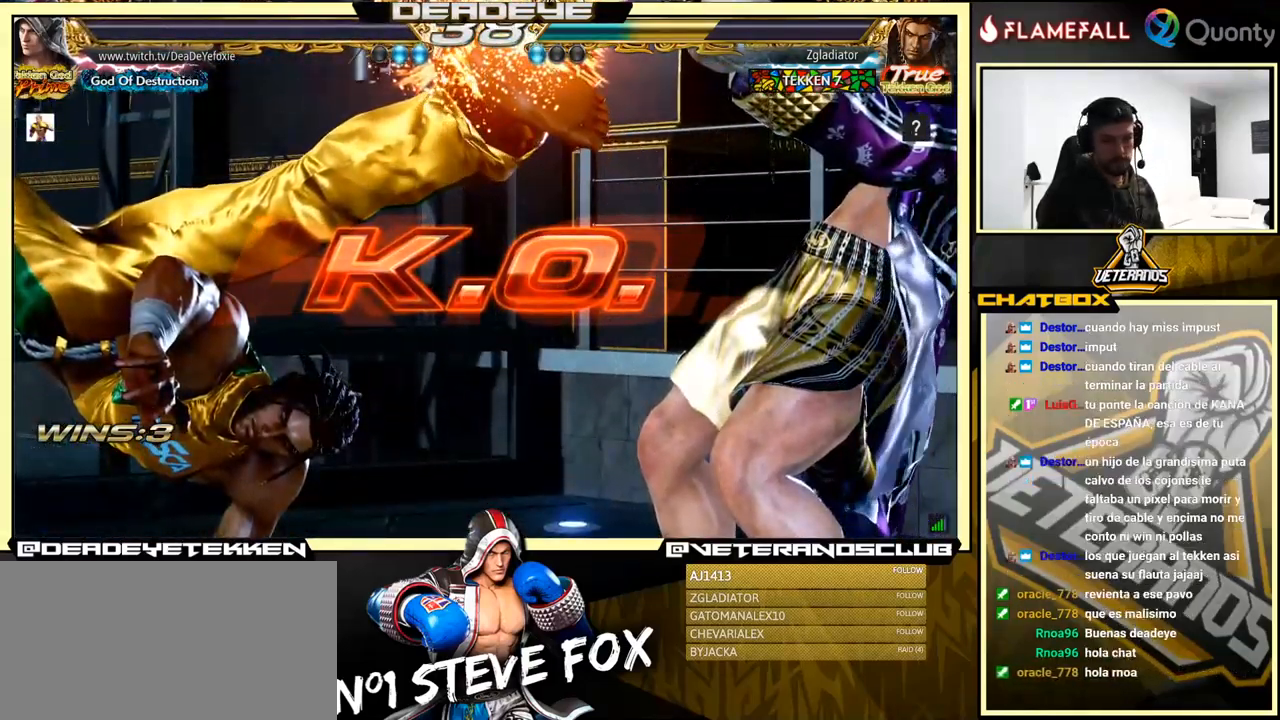
{"buttons": [], "left_stick": "down", "events": [[100, "R1", "down"], [133, "R1", "up"], [416, "left_stick", "down"]]}
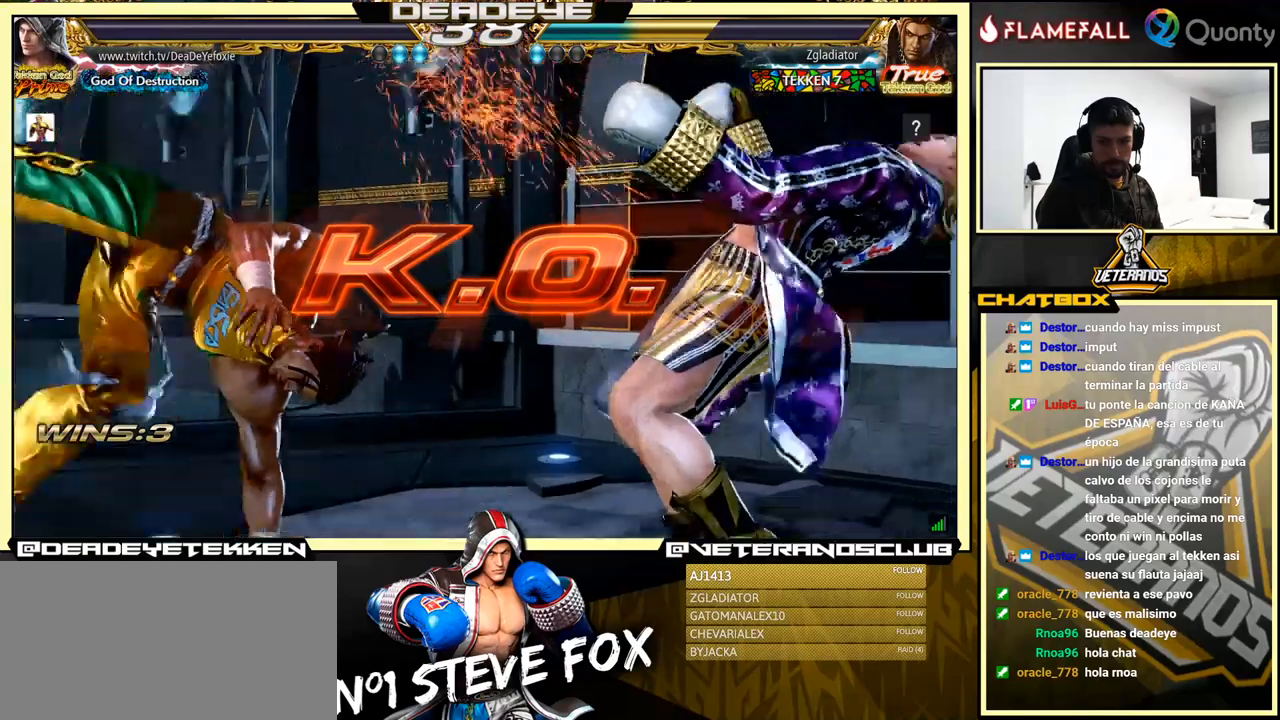
{"buttons": [], "left_stick": "down", "events": []}
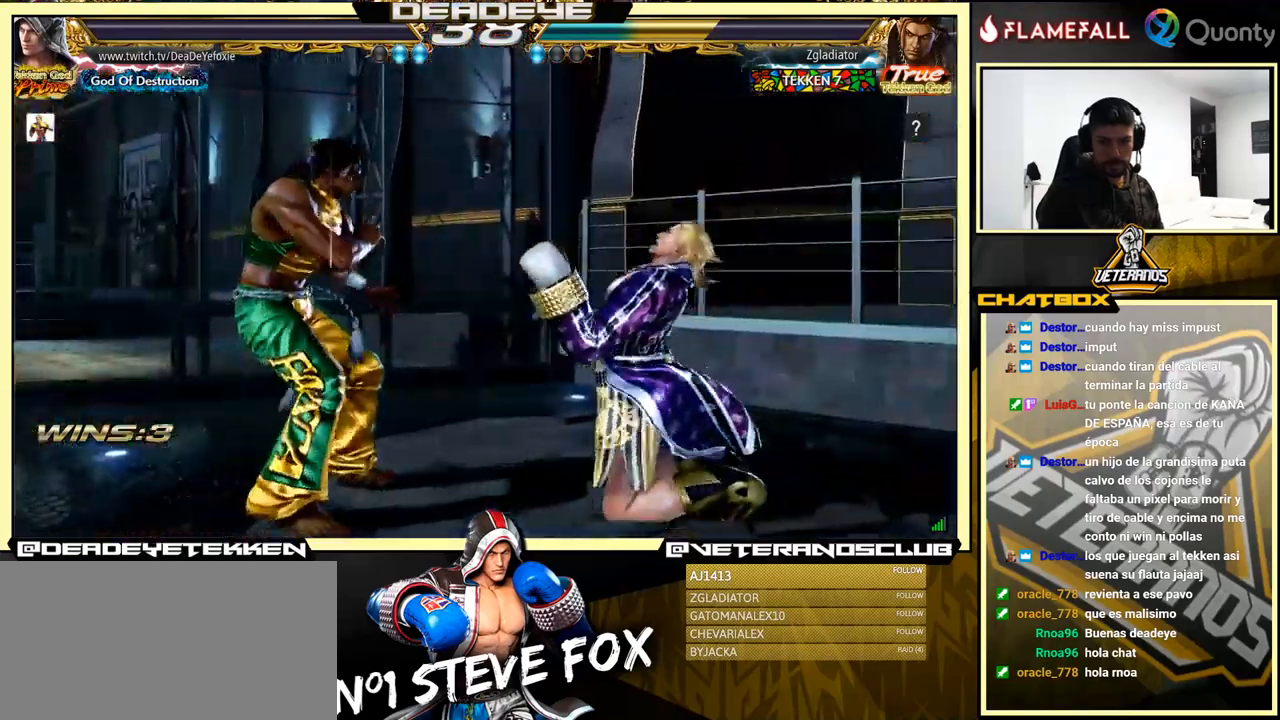
{"buttons": [], "left_stick": "center", "events": [[183, "CROSS", "down"], [333, "CROSS", "up"], [400, "left_stick", "center"]]}
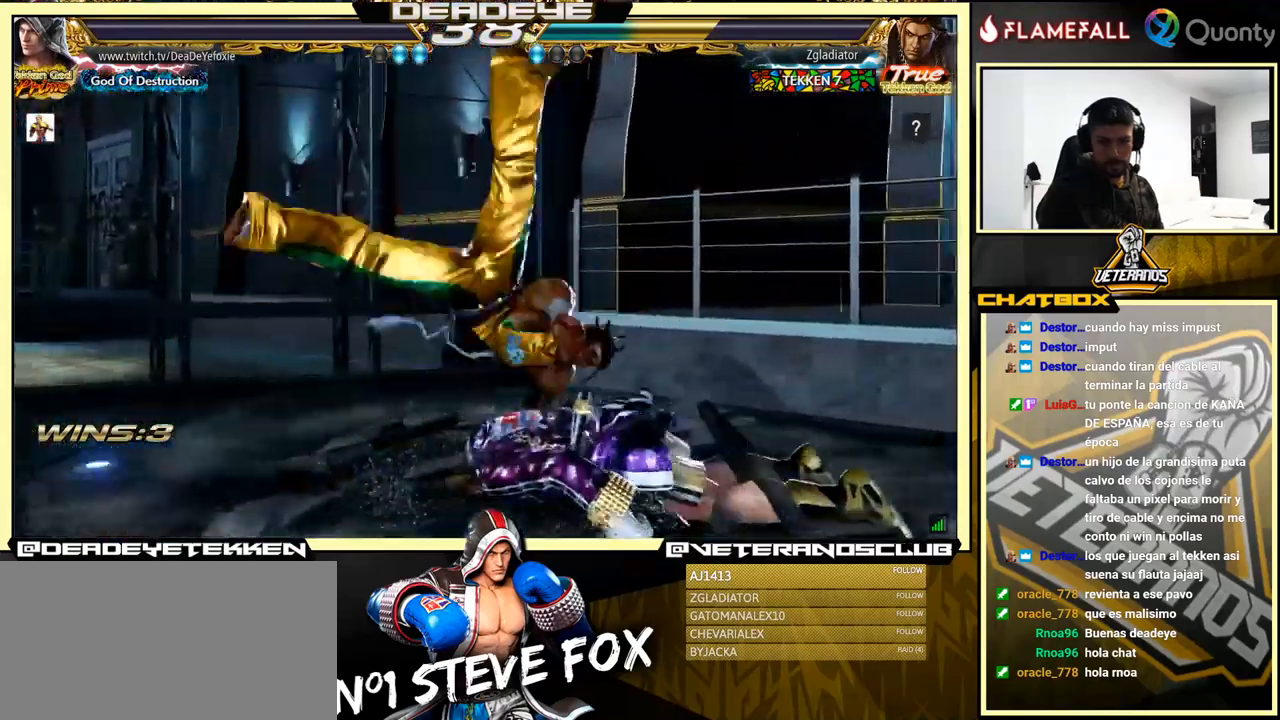
{"buttons": [], "left_stick": "center", "events": []}
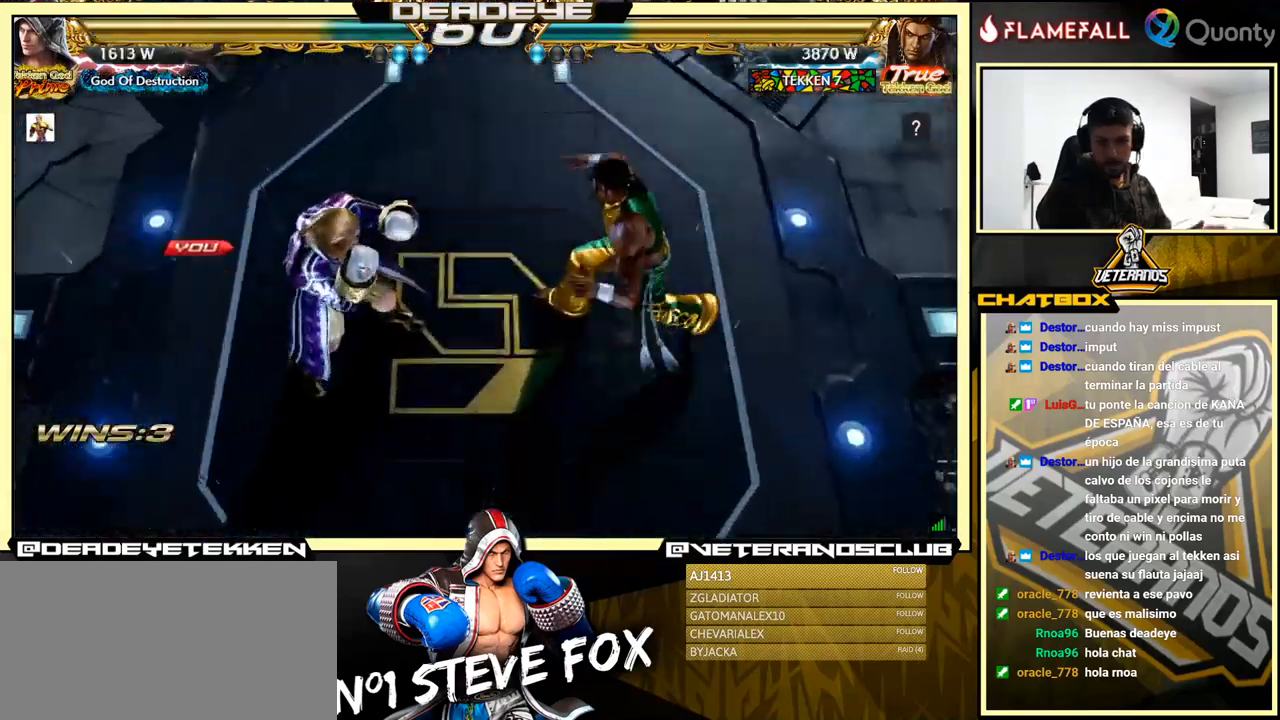
{"buttons": [], "left_stick": "center", "events": []}
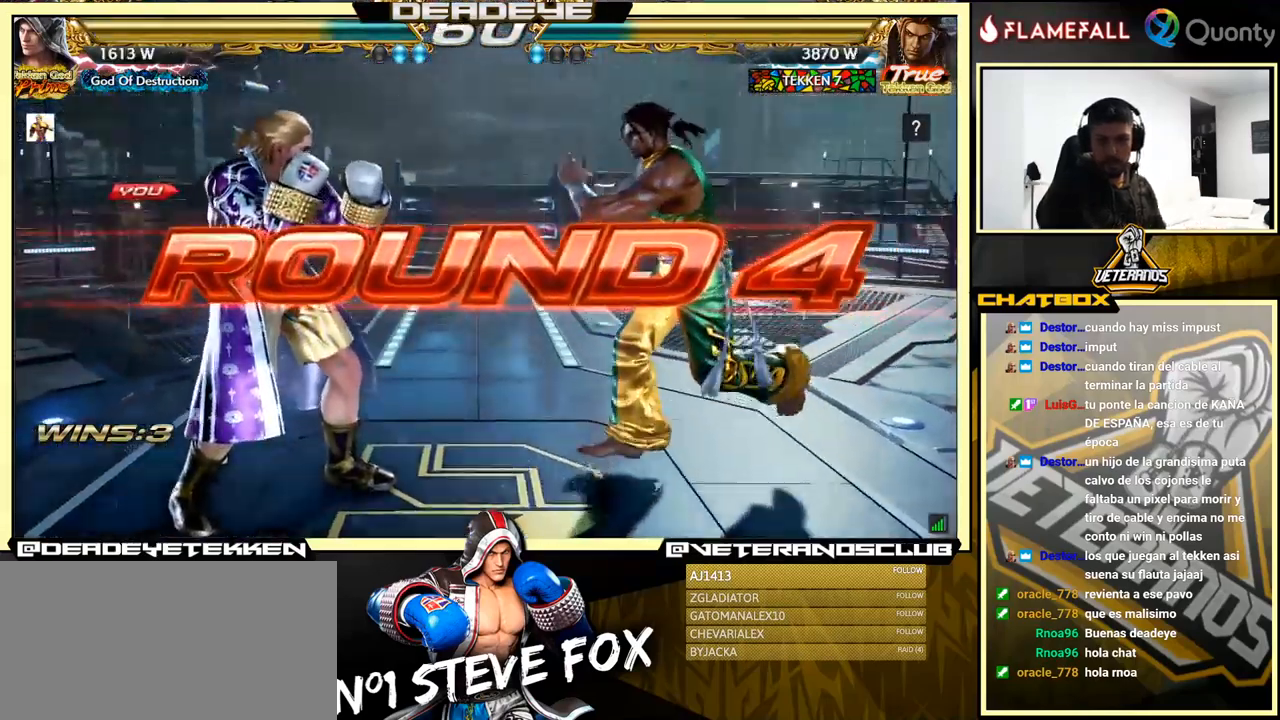
{"buttons": [], "left_stick": "down", "events": [[283, "left_stick", "down"]]}
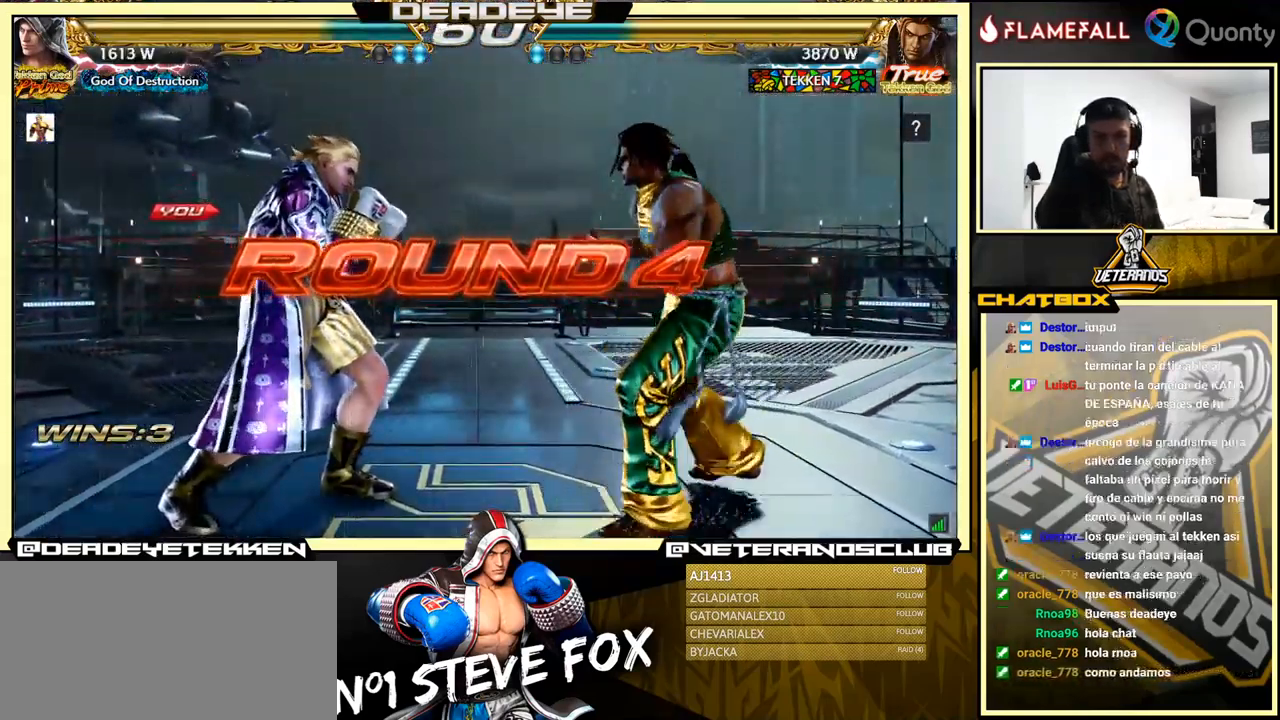
{"buttons": [], "left_stick": "center", "events": [[183, "left_stick", "center"]]}
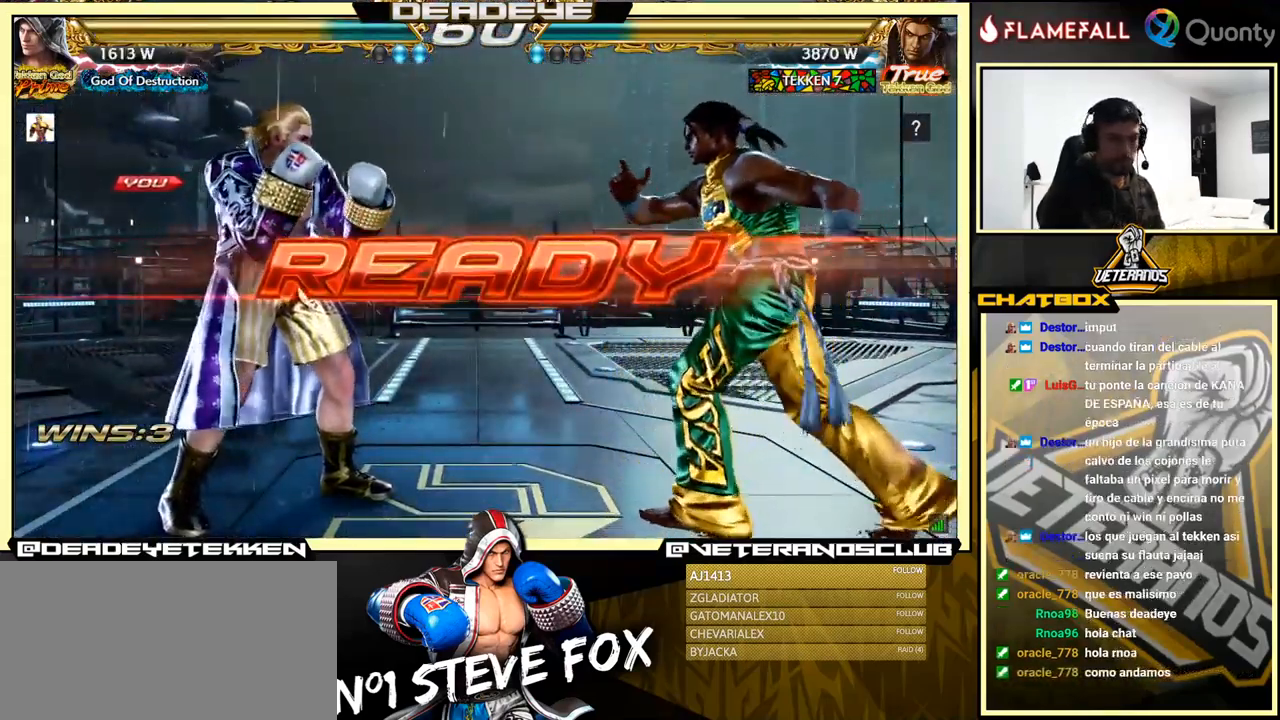
{"buttons": [], "left_stick": "center", "events": [[317, "left_stick", "left"], [367, "left_stick", "center"]]}